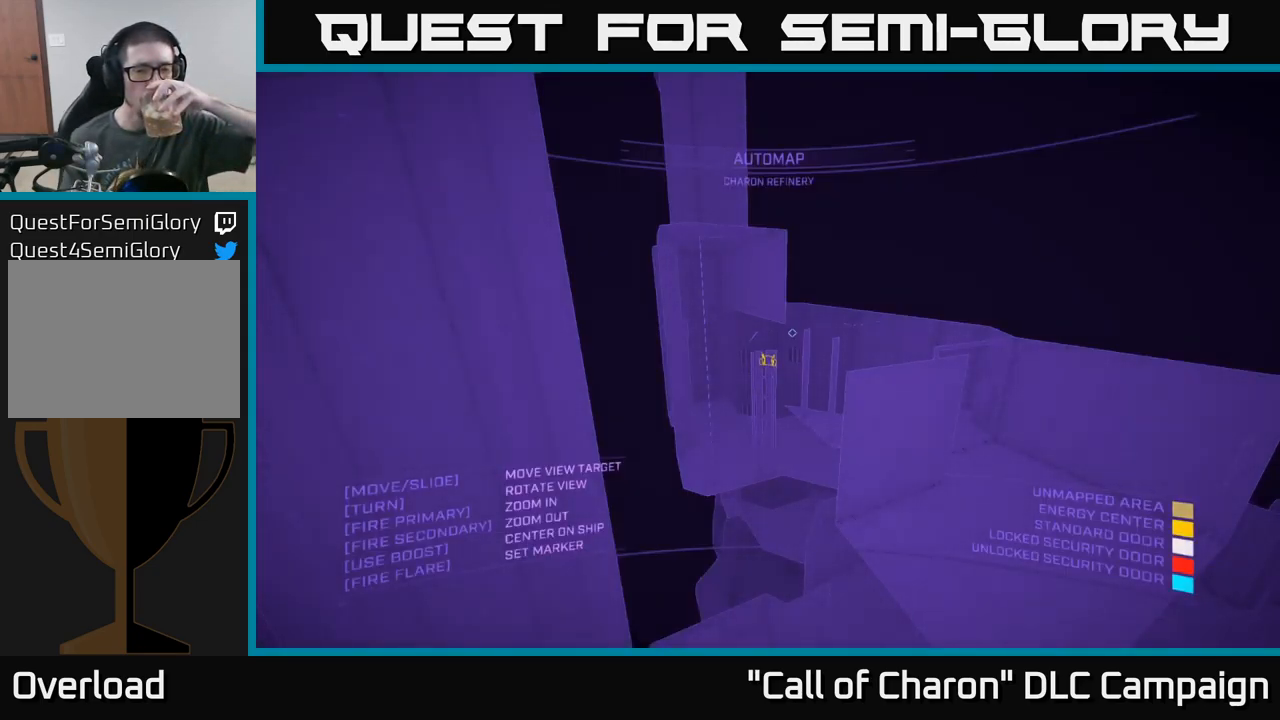
Gameplay with a controller (Xbox layout); each line is a JSON object with the inputs held at the frame after it. "events" lists button and stick changes between this image and that frame as [ms after this image, input, new state], when the widget could be followed in between.
{"buttons": [], "left_stick": "center", "right_stick": "right", "events": [[267, "right_stick", "right"]]}
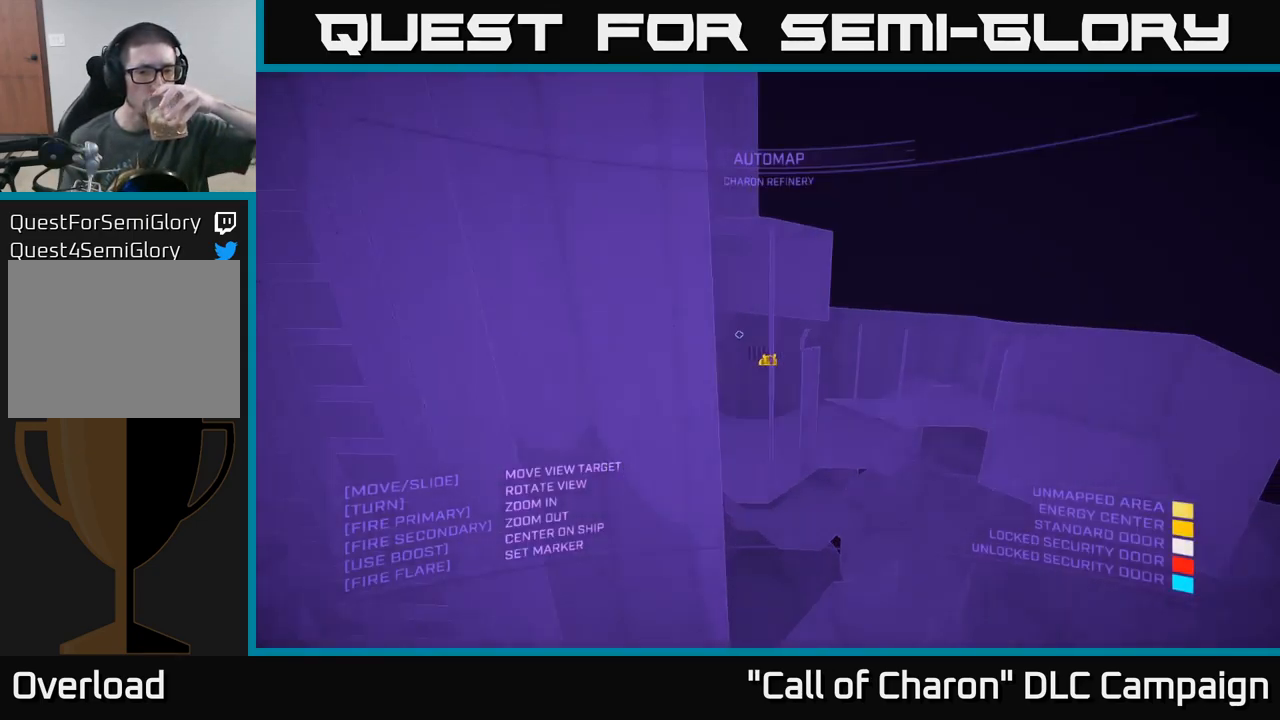
{"buttons": [], "left_stick": "center", "right_stick": "left", "events": [[150, "right_stick", "center"], [467, "right_stick", "left"]]}
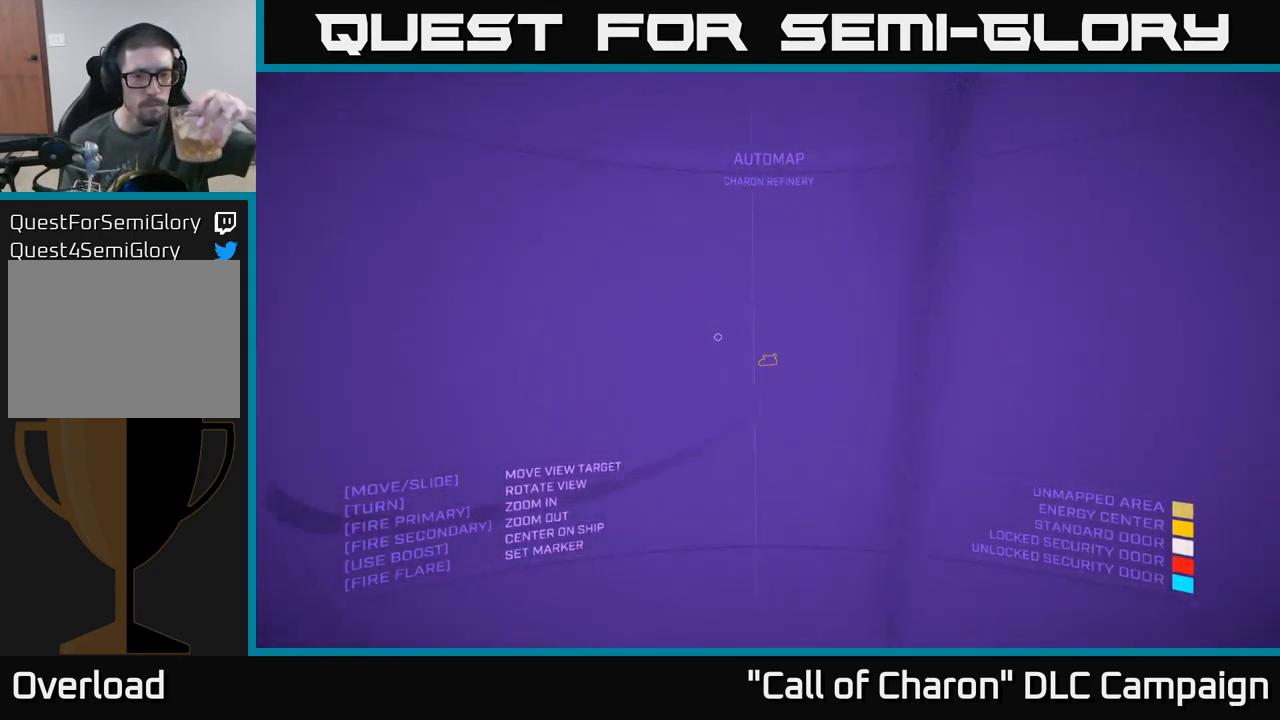
{"buttons": [], "left_stick": "center", "right_stick": "center", "events": [[467, "right_stick", "center"]]}
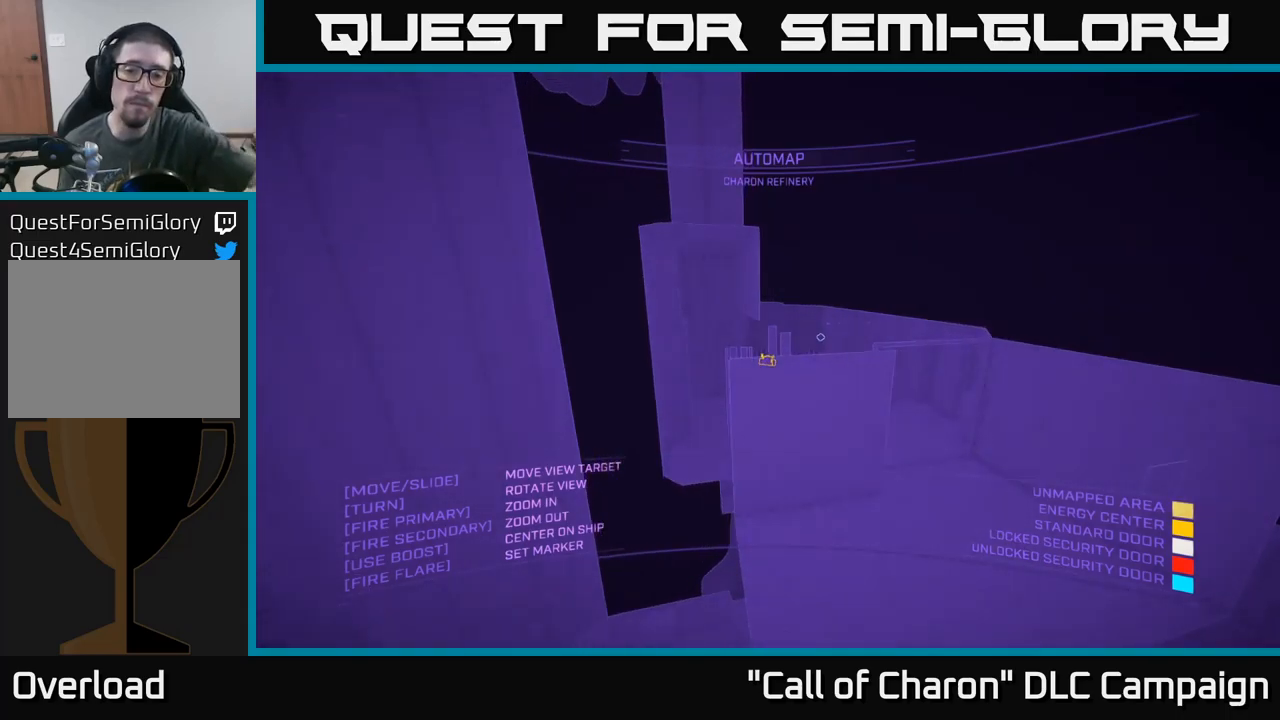
{"buttons": [], "left_stick": "center", "right_stick": "left", "events": [[83, "right_stick", "down-left"], [133, "right_stick", "left"]]}
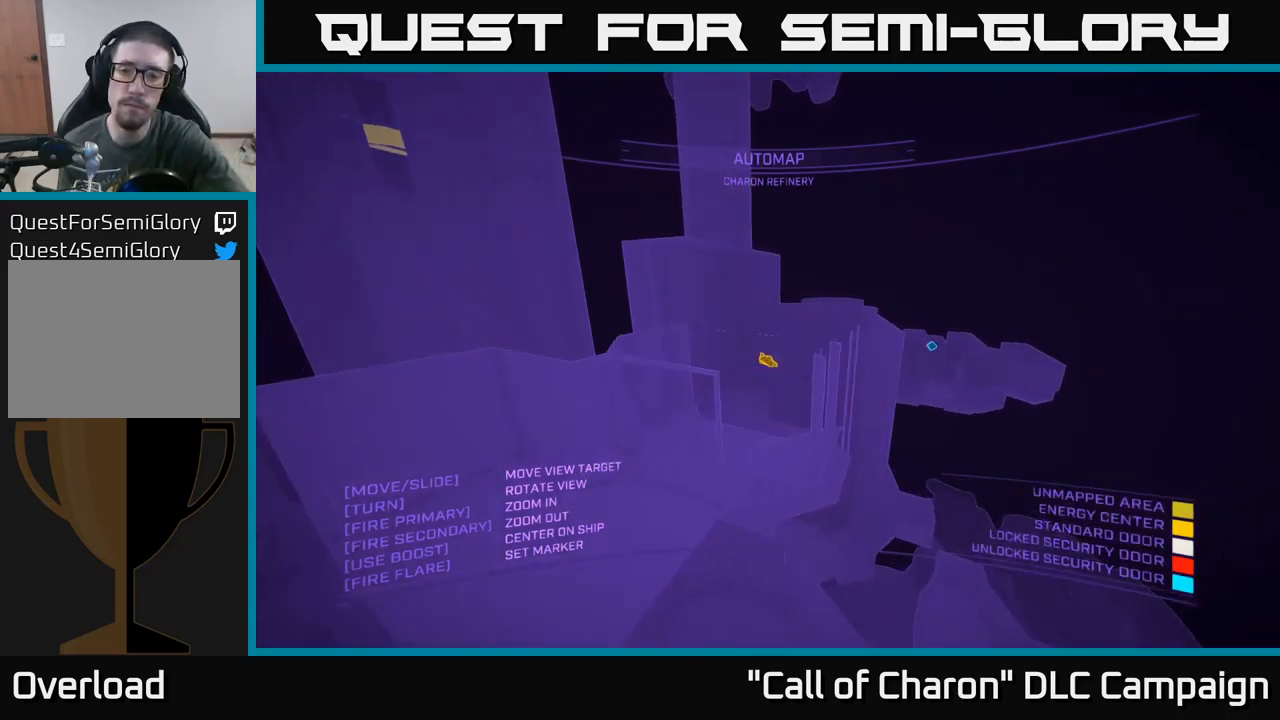
{"buttons": [], "left_stick": "center", "right_stick": "up-left", "events": [[50, "right_stick", "up-left"]]}
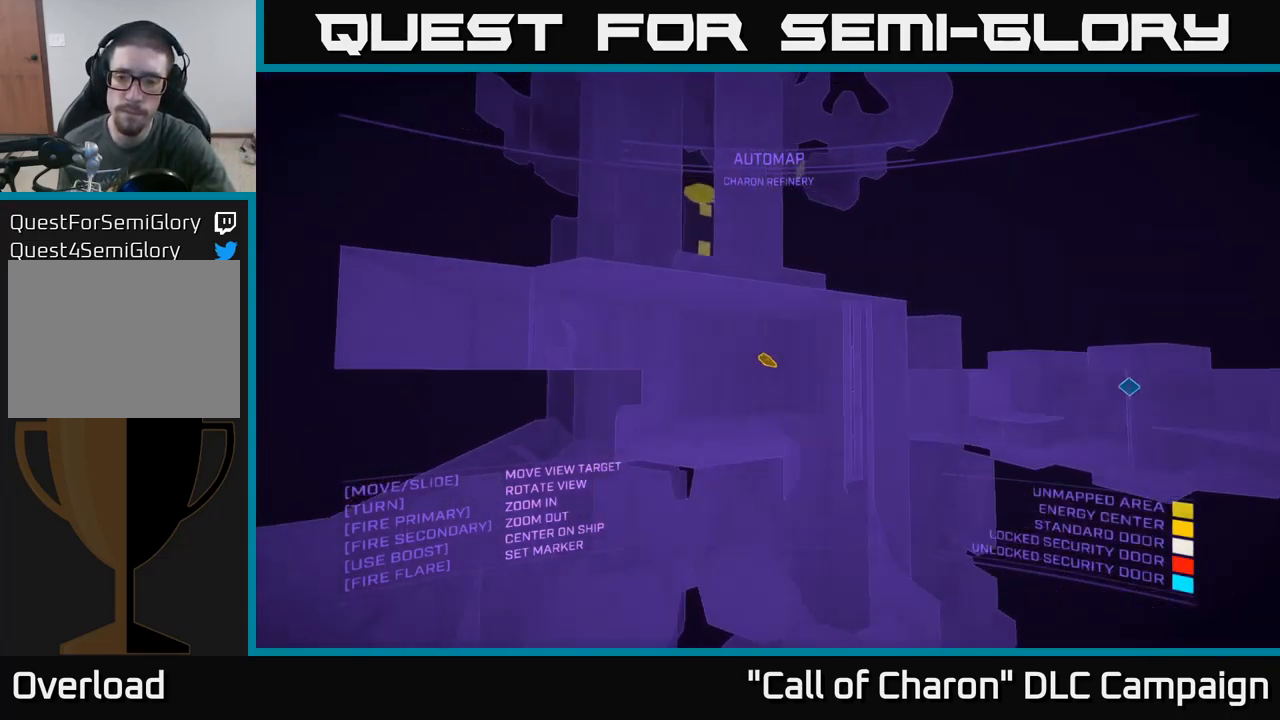
{"buttons": [], "left_stick": "center", "right_stick": "center", "events": [[133, "right_stick", "center"]]}
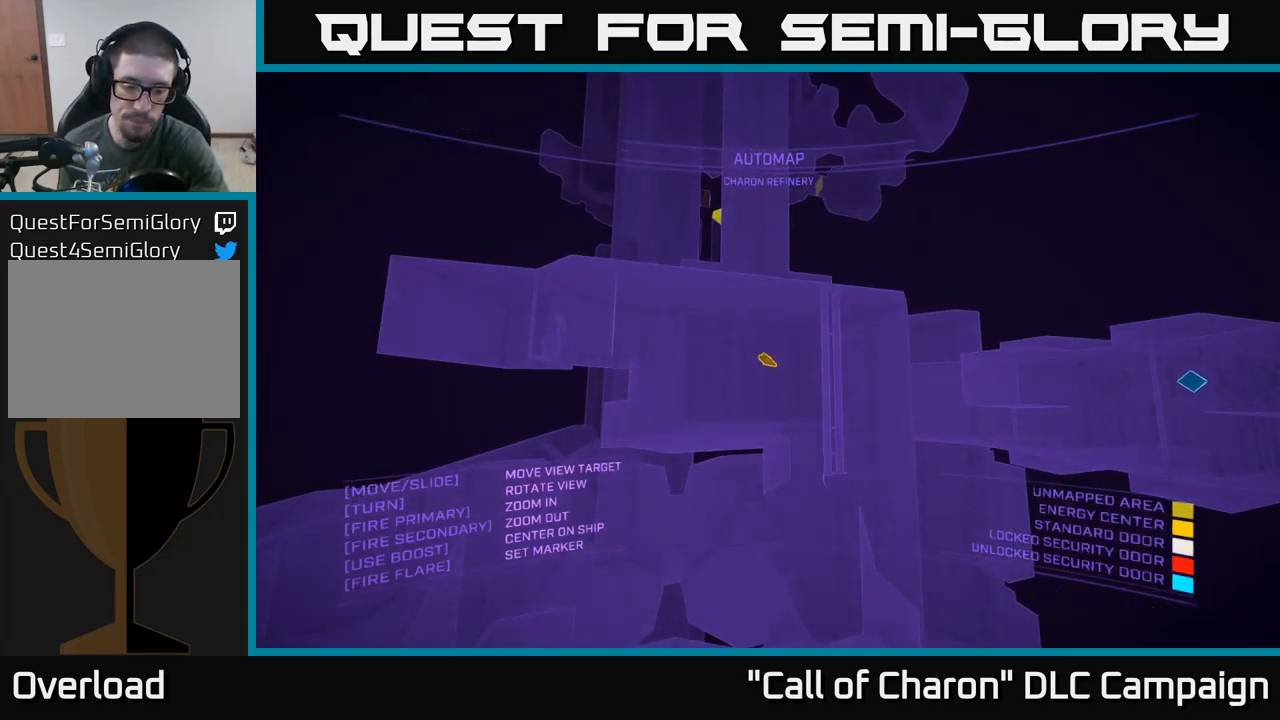
{"buttons": [], "left_stick": "center", "right_stick": "center", "events": []}
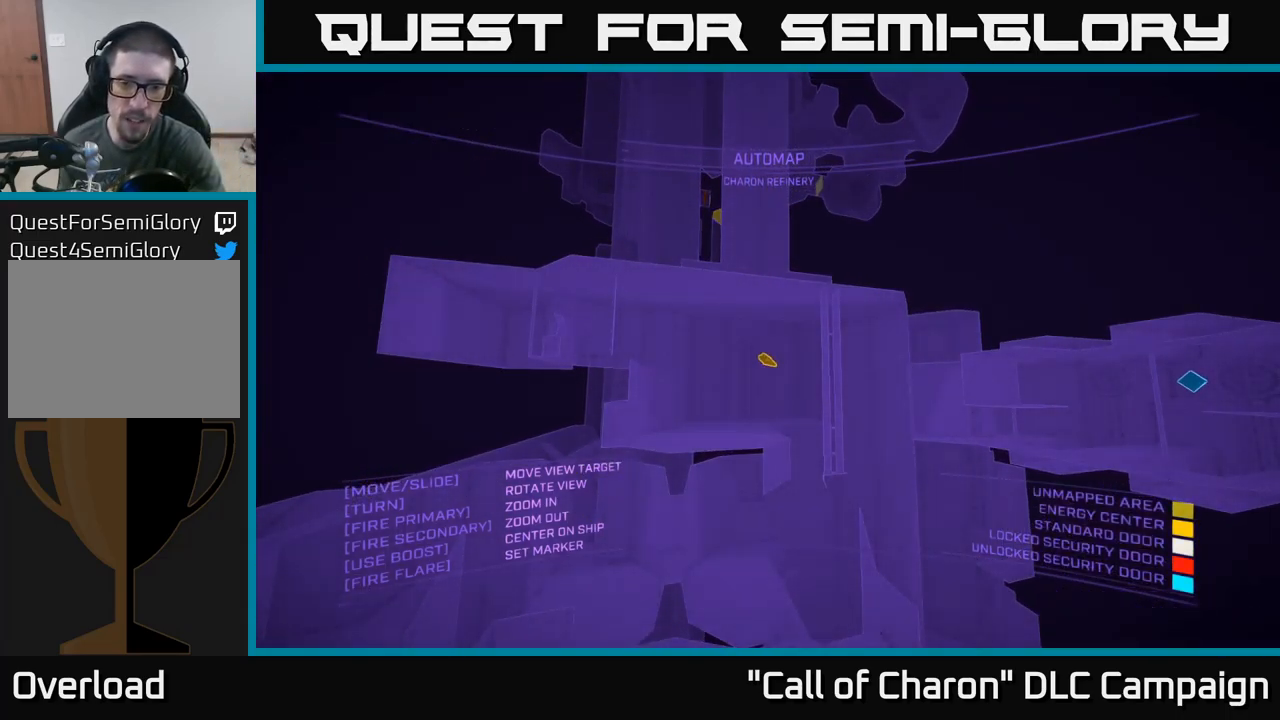
{"buttons": [], "left_stick": "center", "right_stick": "down", "events": [[300, "right_stick", "down"]]}
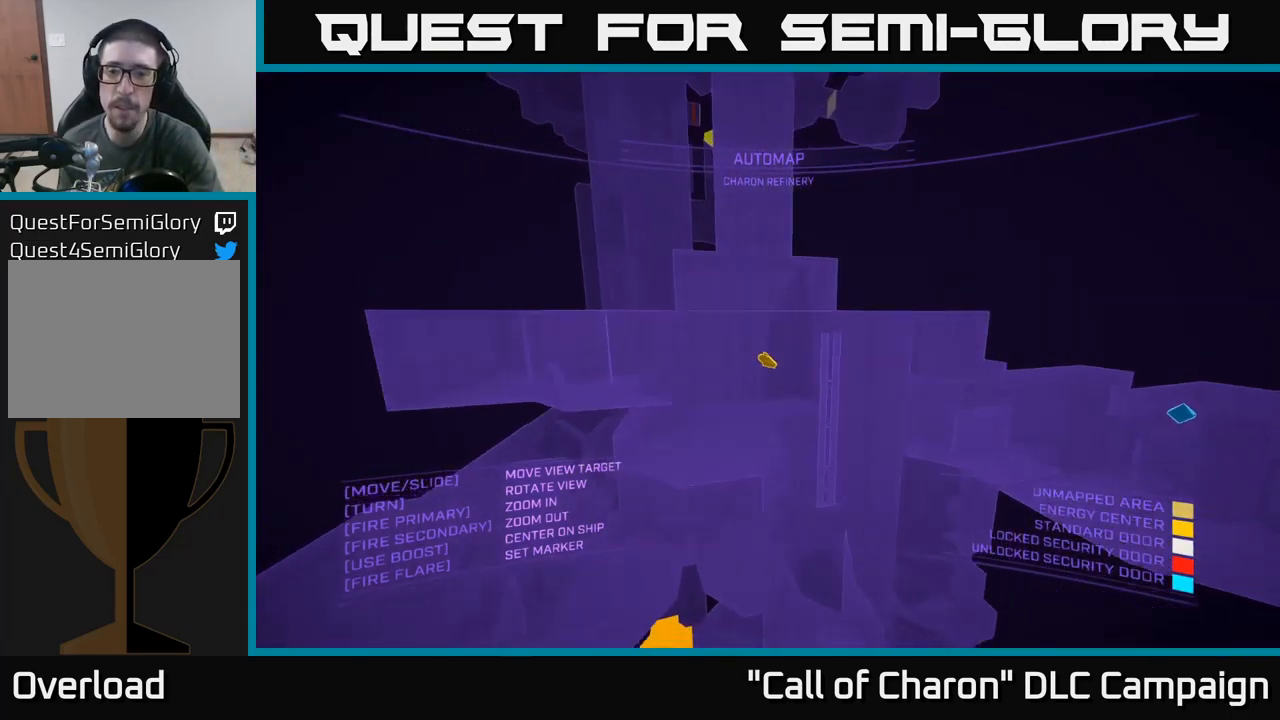
{"buttons": [], "left_stick": "center", "right_stick": "down", "events": [[233, "right_stick", "right"], [450, "right_stick", "down"]]}
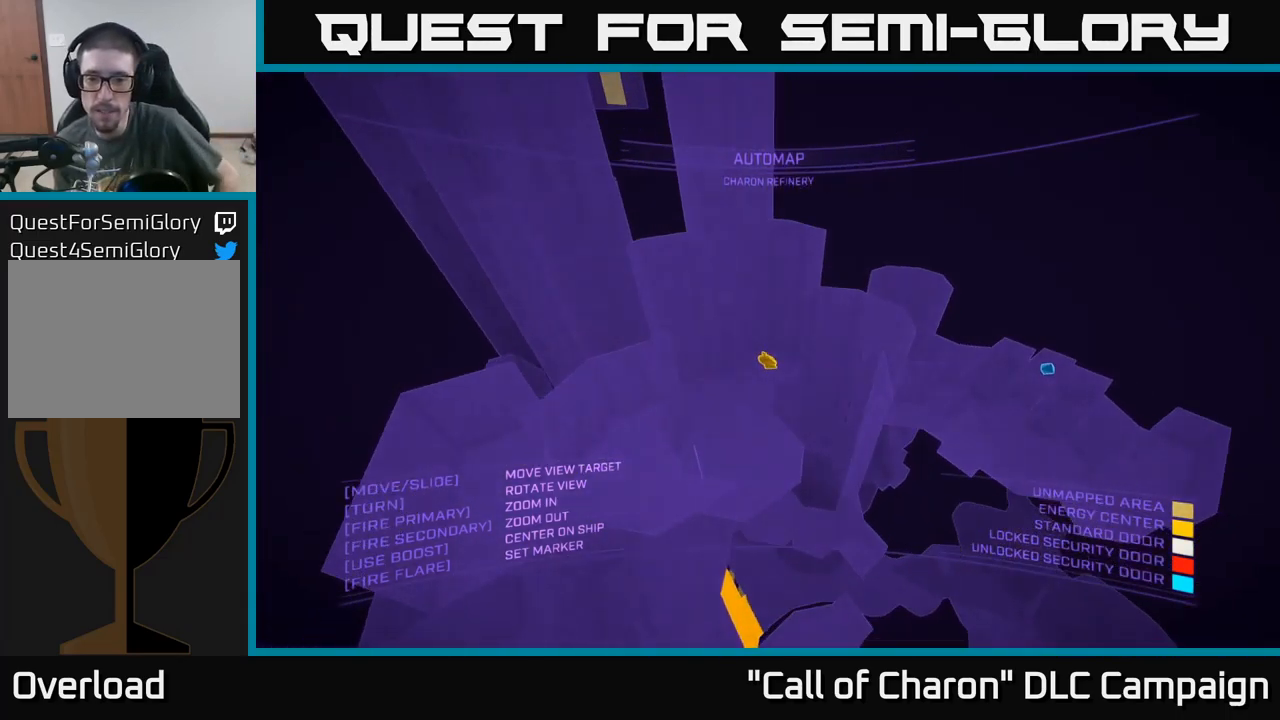
{"buttons": [], "left_stick": "center", "right_stick": "center", "events": [[50, "right_stick", "center"]]}
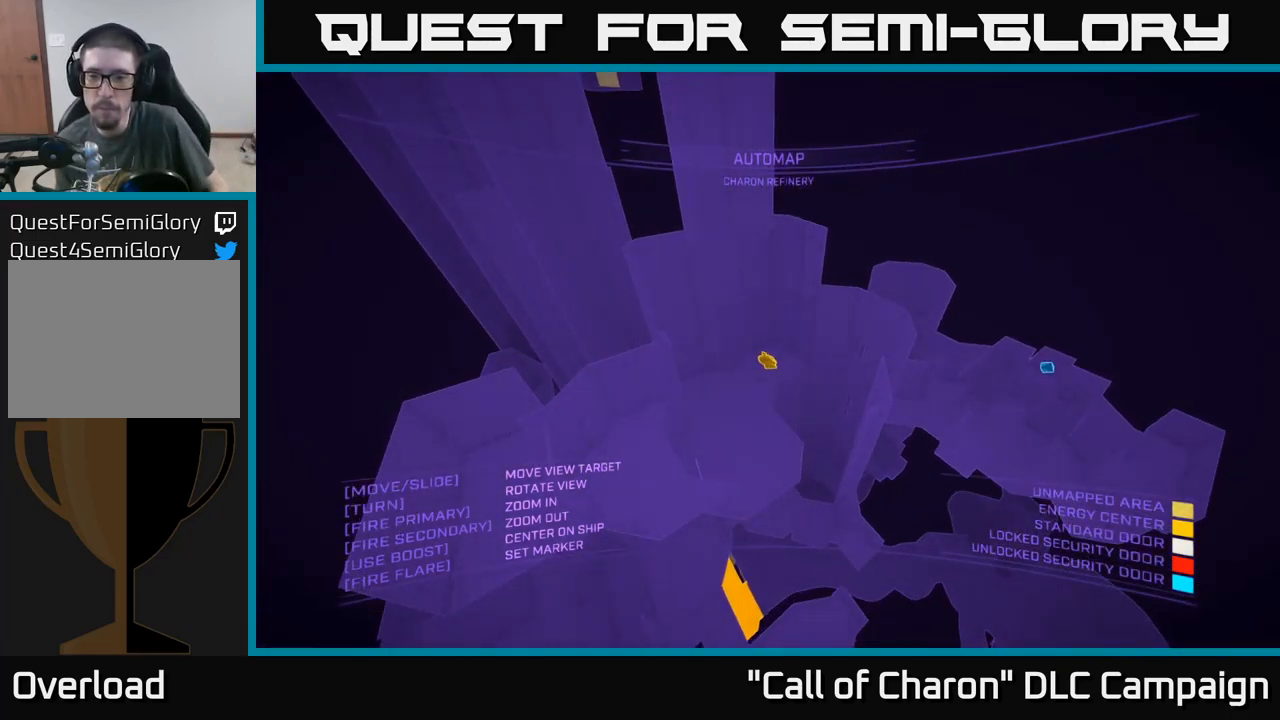
{"buttons": [], "left_stick": "right", "right_stick": "center", "events": [[333, "left_stick", "right"]]}
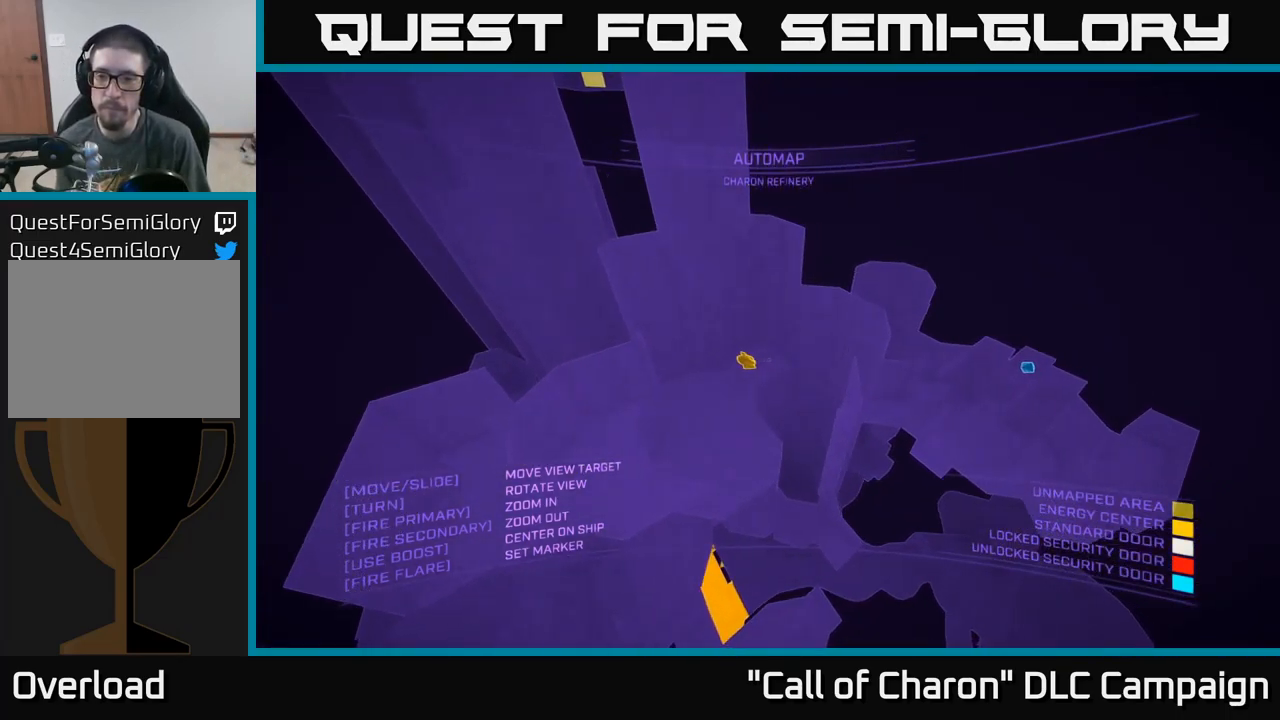
{"buttons": ["X"], "left_stick": "up-right", "right_stick": "center", "events": [[17, "right_stick", "left"], [333, "right_stick", "center"], [383, "X", "down"], [417, "left_stick", "up-right"]]}
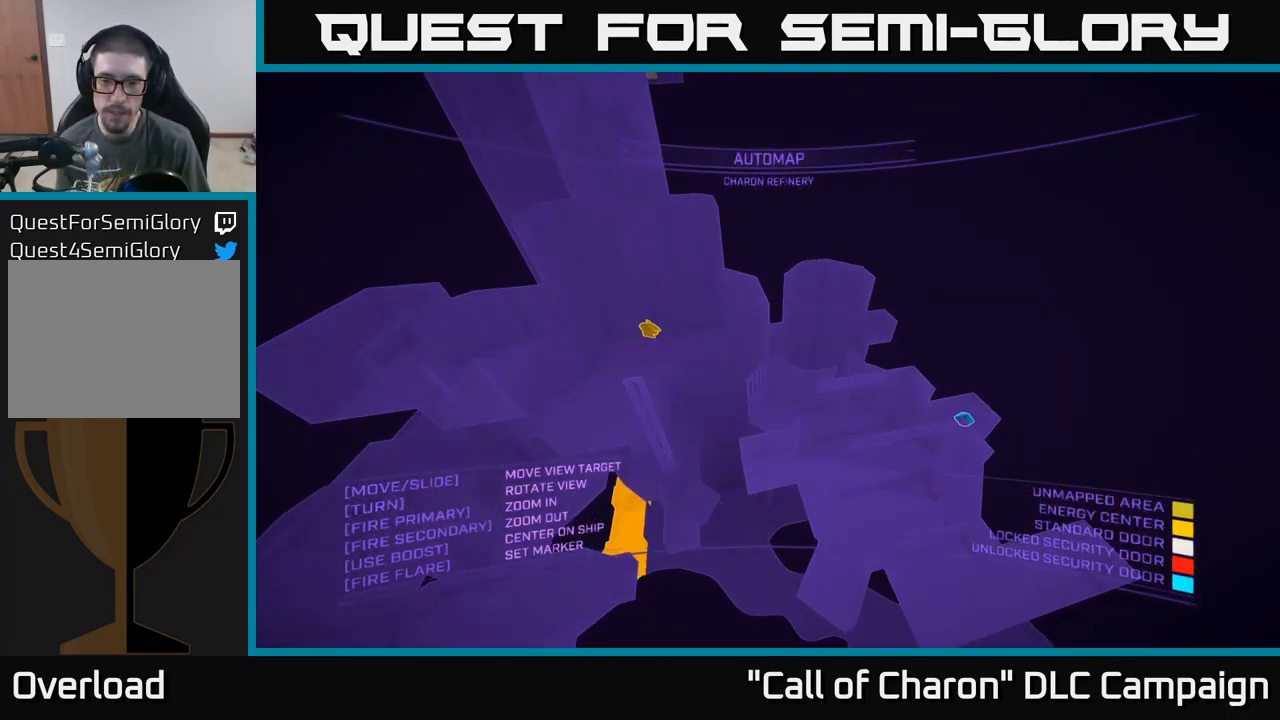
{"buttons": ["X"], "left_stick": "center", "right_stick": "center", "events": [[83, "left_stick", "up"], [133, "right_stick", "up"], [200, "left_stick", "up-left"], [450, "left_stick", "center"], [450, "right_stick", "center"]]}
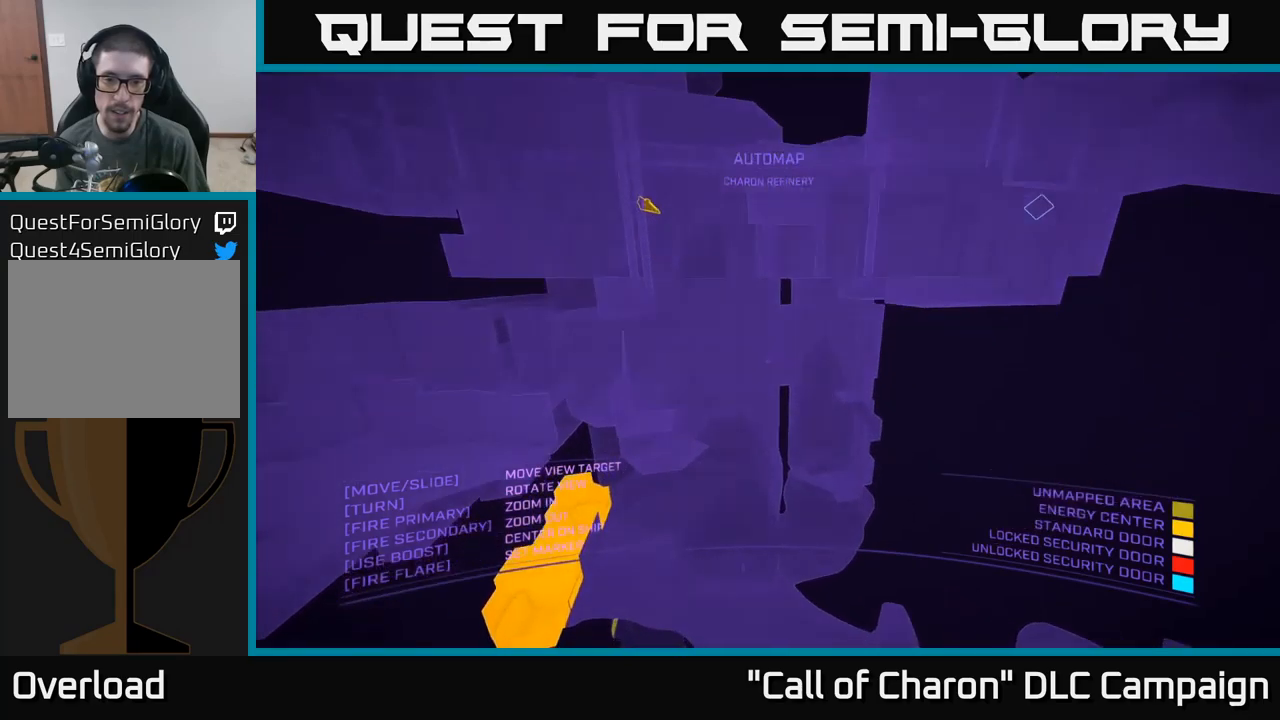
{"buttons": [], "left_stick": "center", "right_stick": "center", "events": [[17, "left_stick", "up-right"], [67, "left_stick", "center"], [184, "X", "up"]]}
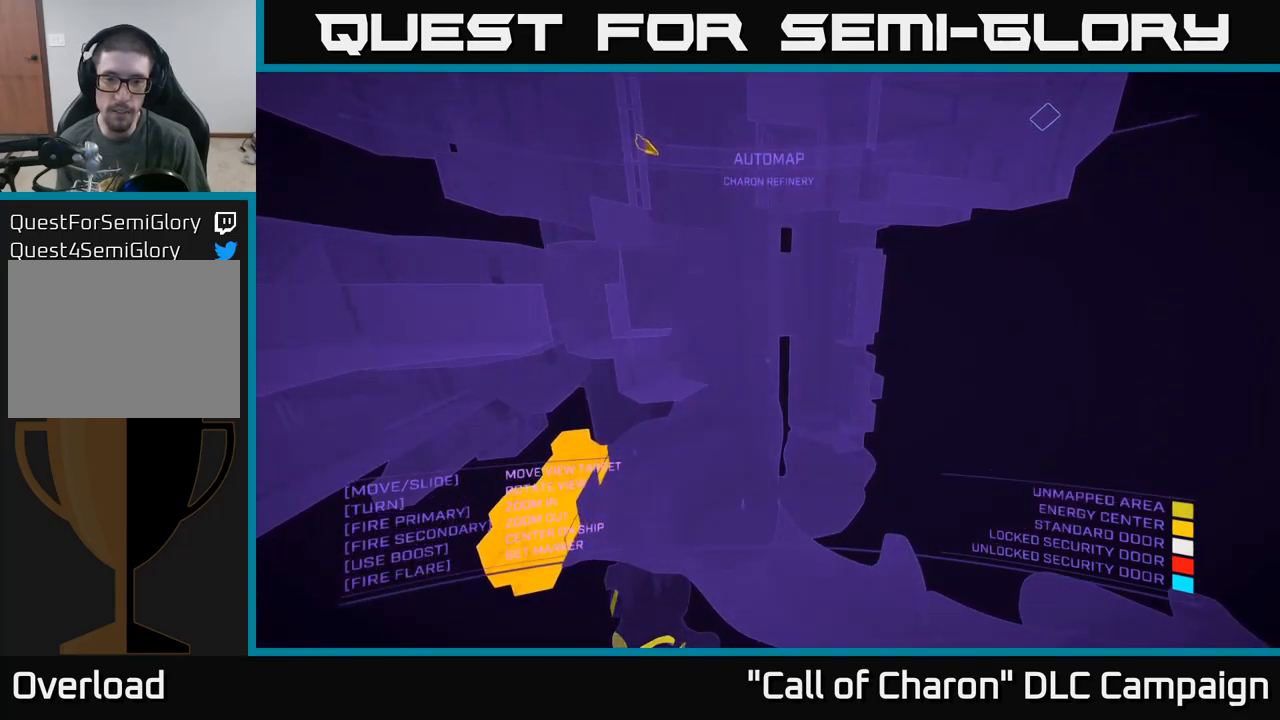
{"buttons": [], "left_stick": "up", "right_stick": "down", "events": [[167, "right_stick", "down"], [234, "left_stick", "up-left"], [384, "left_stick", "up"]]}
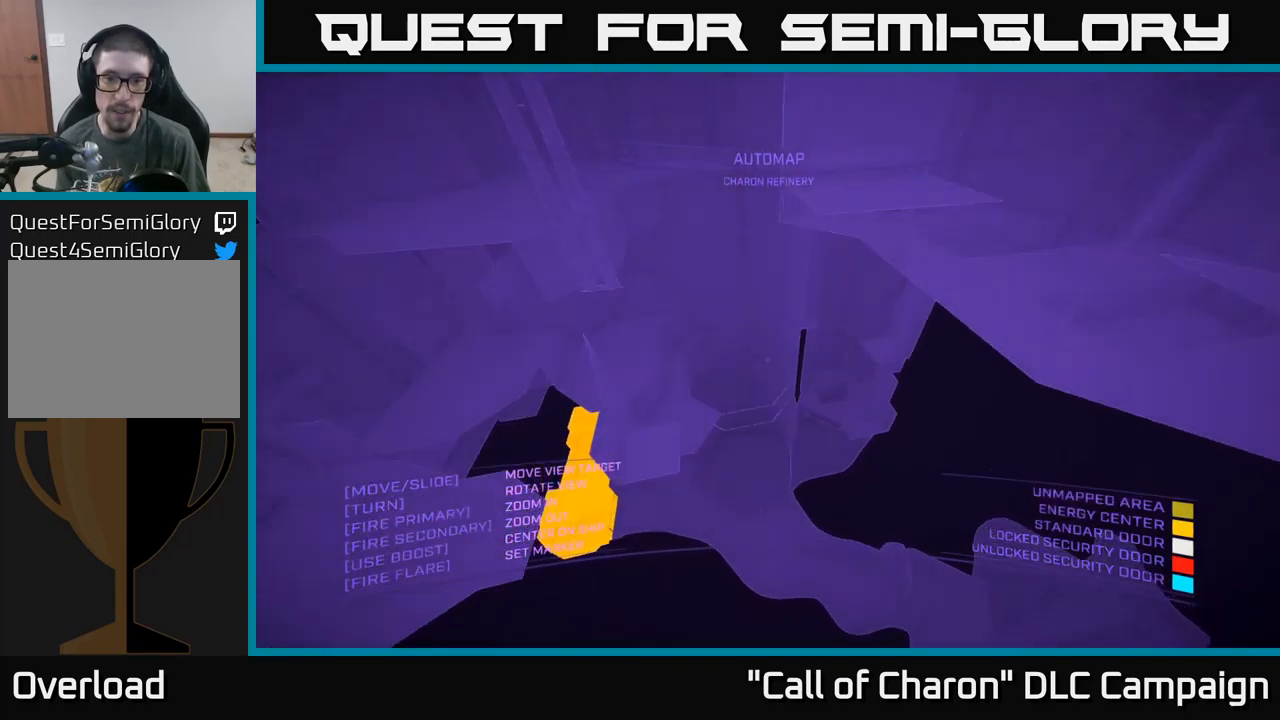
{"buttons": [], "left_stick": "down", "right_stick": "center", "events": [[100, "right_stick", "down-right"], [150, "left_stick", "center"], [200, "right_stick", "center"], [434, "left_stick", "down"]]}
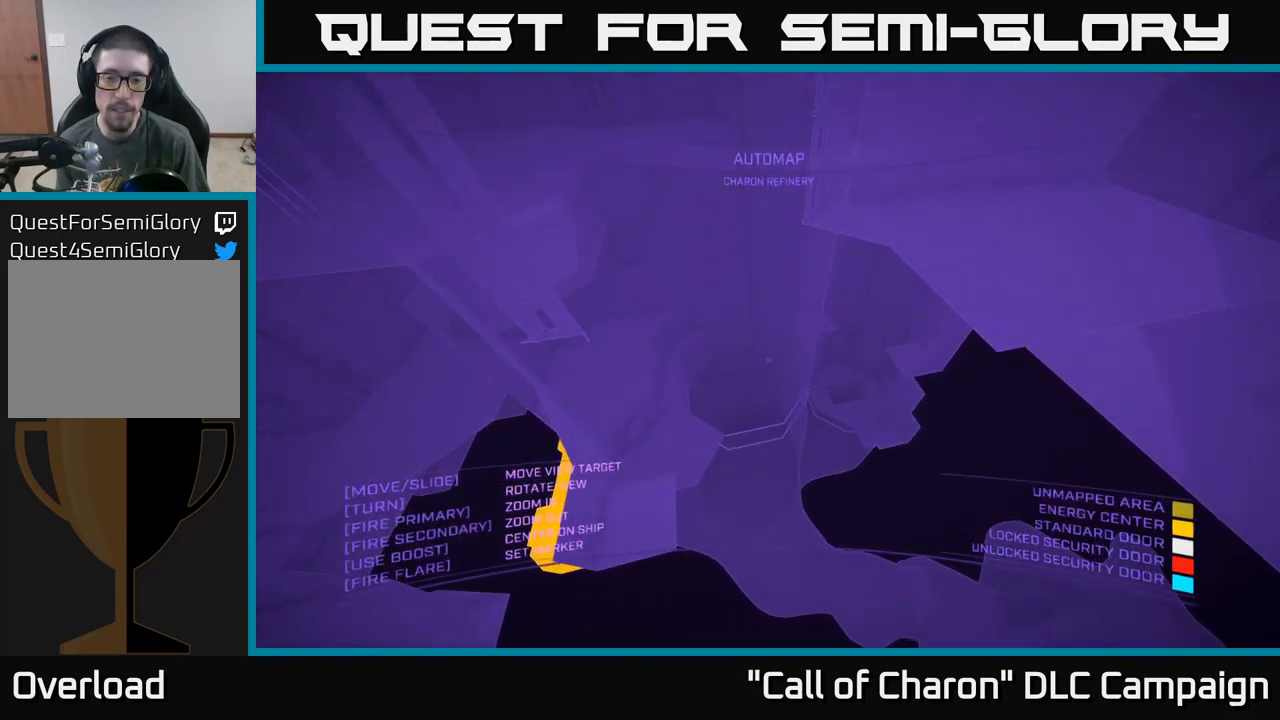
{"buttons": [], "left_stick": "center", "right_stick": "up", "events": [[17, "right_stick", "up"], [267, "left_stick", "center"]]}
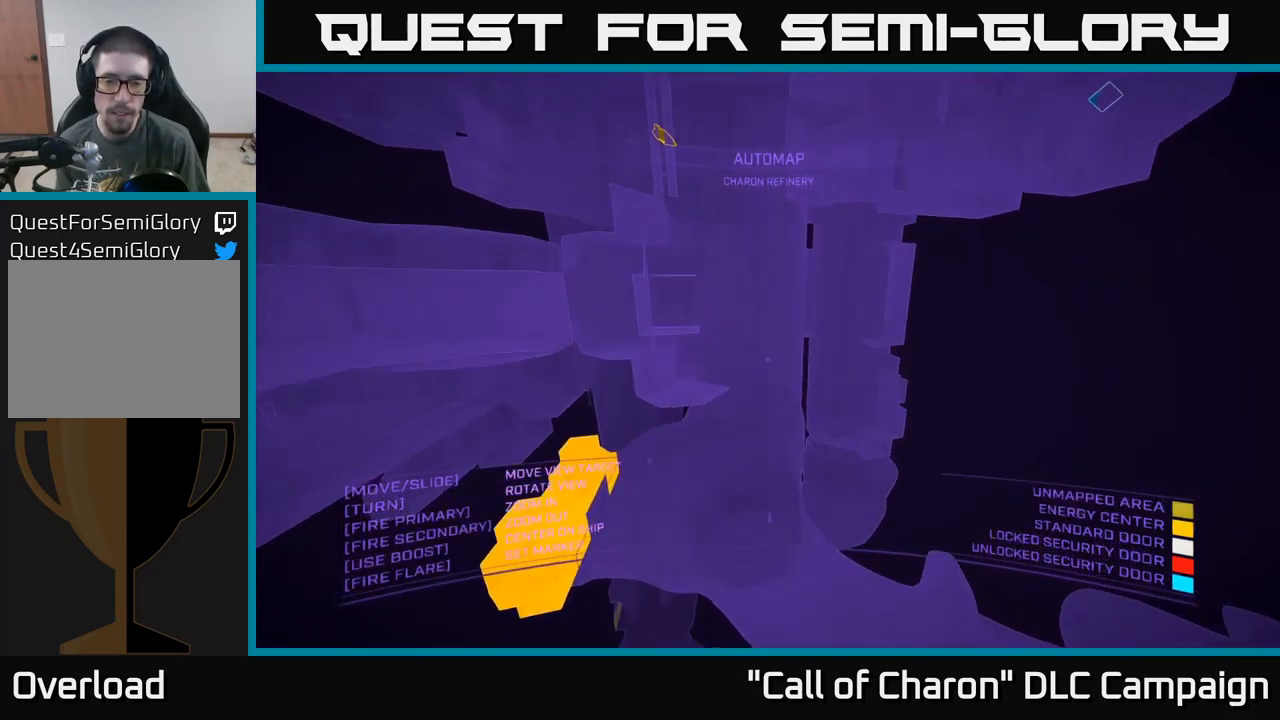
{"buttons": ["A"], "left_stick": "center", "right_stick": "center", "events": [[150, "left_stick", "down-left"], [350, "right_stick", "center"], [367, "left_stick", "center"], [450, "A", "down"]]}
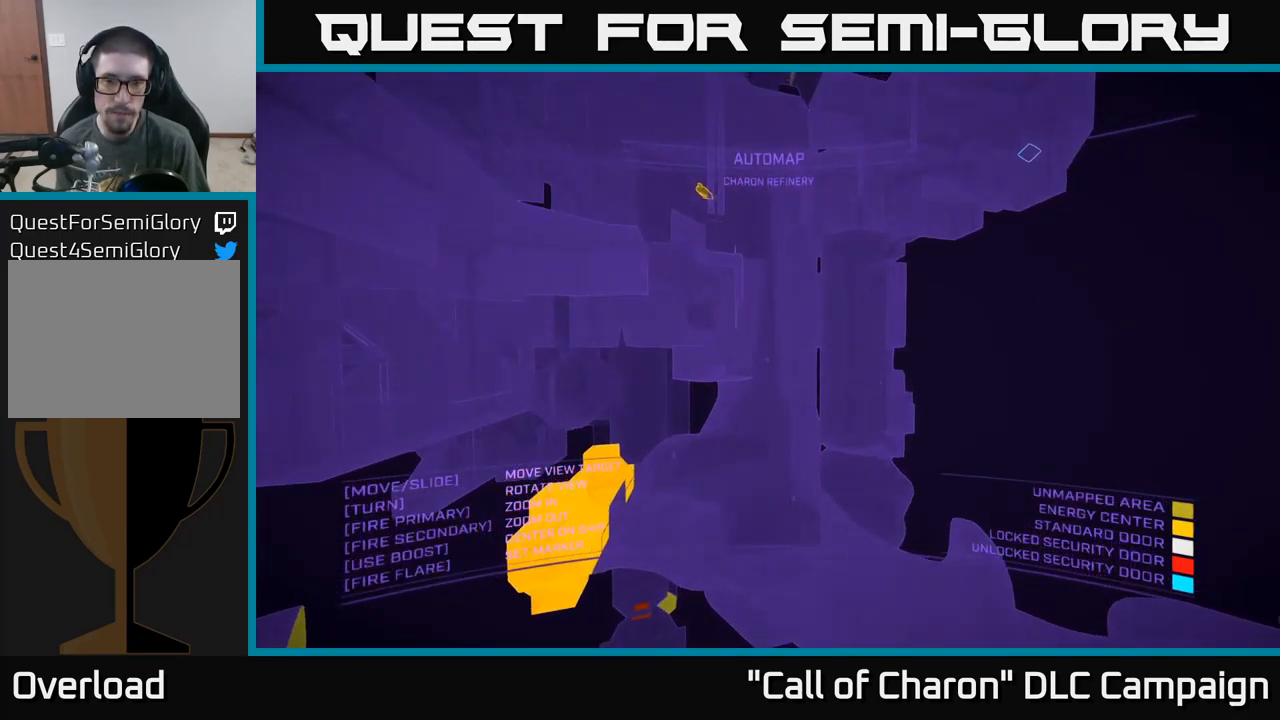
{"buttons": ["A"], "left_stick": "center", "right_stick": "down", "events": [[284, "left_stick", "down"], [350, "right_stick", "down"], [417, "left_stick", "center"]]}
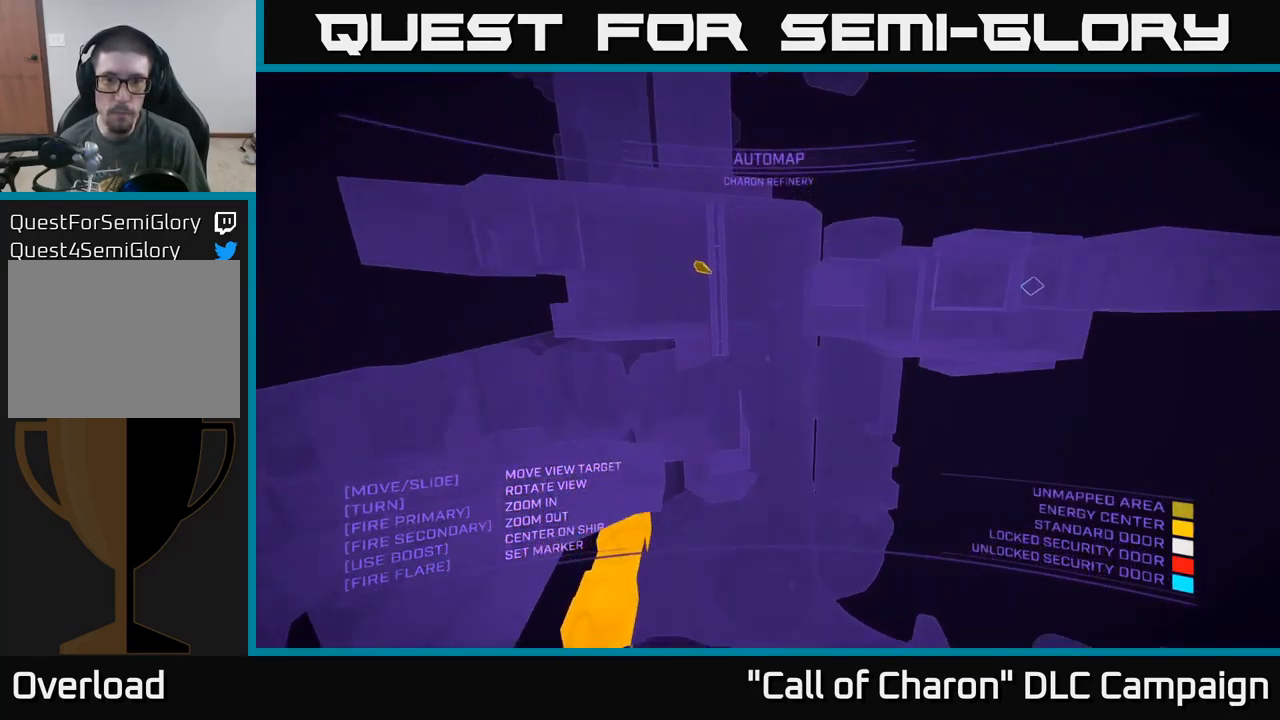
{"buttons": ["X"], "left_stick": "center", "right_stick": "center", "events": [[34, "left_stick", "up-right"], [200, "A", "up"], [250, "right_stick", "down-right"], [417, "left_stick", "center"], [417, "right_stick", "center"], [450, "X", "down"]]}
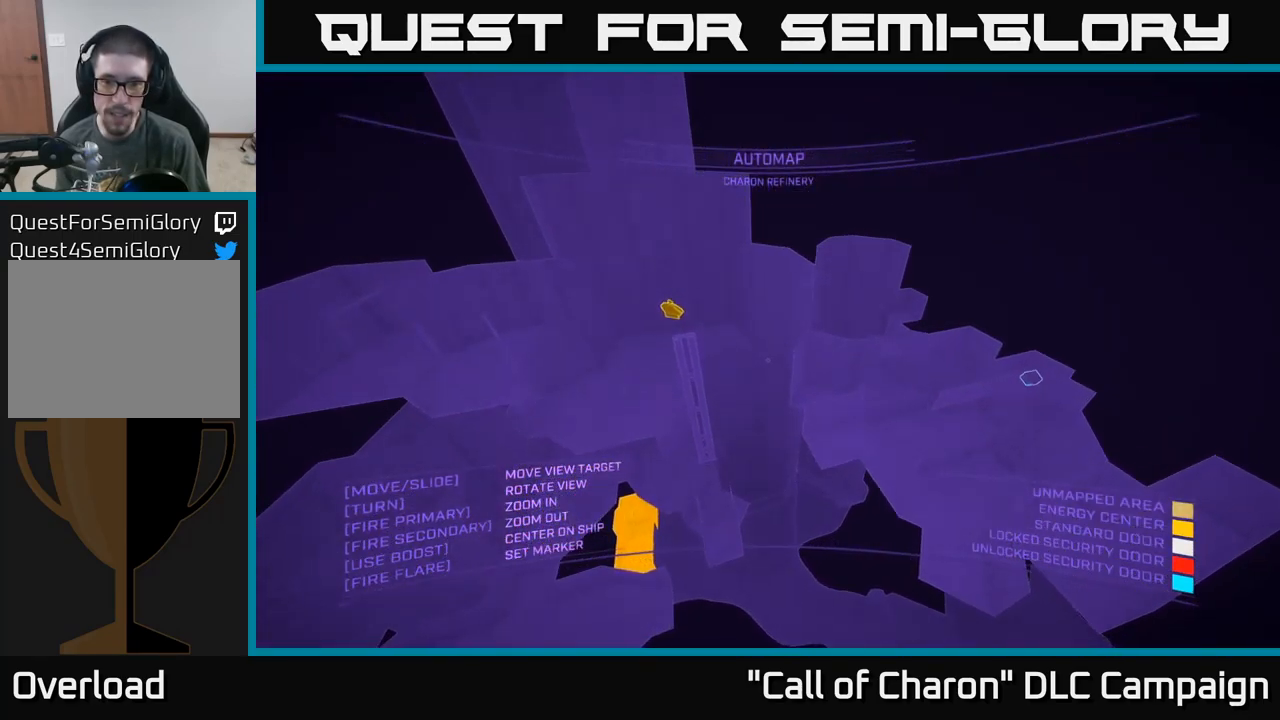
{"buttons": ["X"], "left_stick": "center", "right_stick": "up", "events": [[150, "left_stick", "right"], [167, "right_stick", "up"], [434, "left_stick", "center"]]}
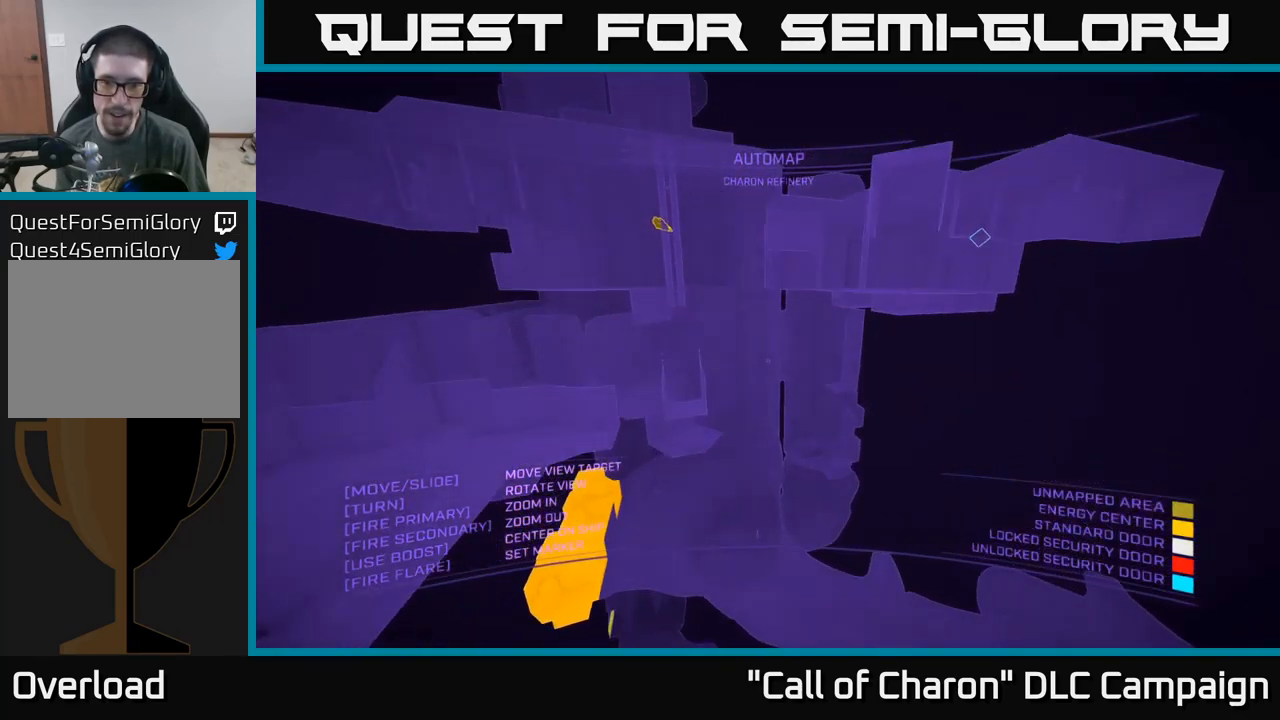
{"buttons": [], "left_stick": "up", "right_stick": "center", "events": [[34, "X", "up"], [200, "right_stick", "center"], [450, "left_stick", "up"]]}
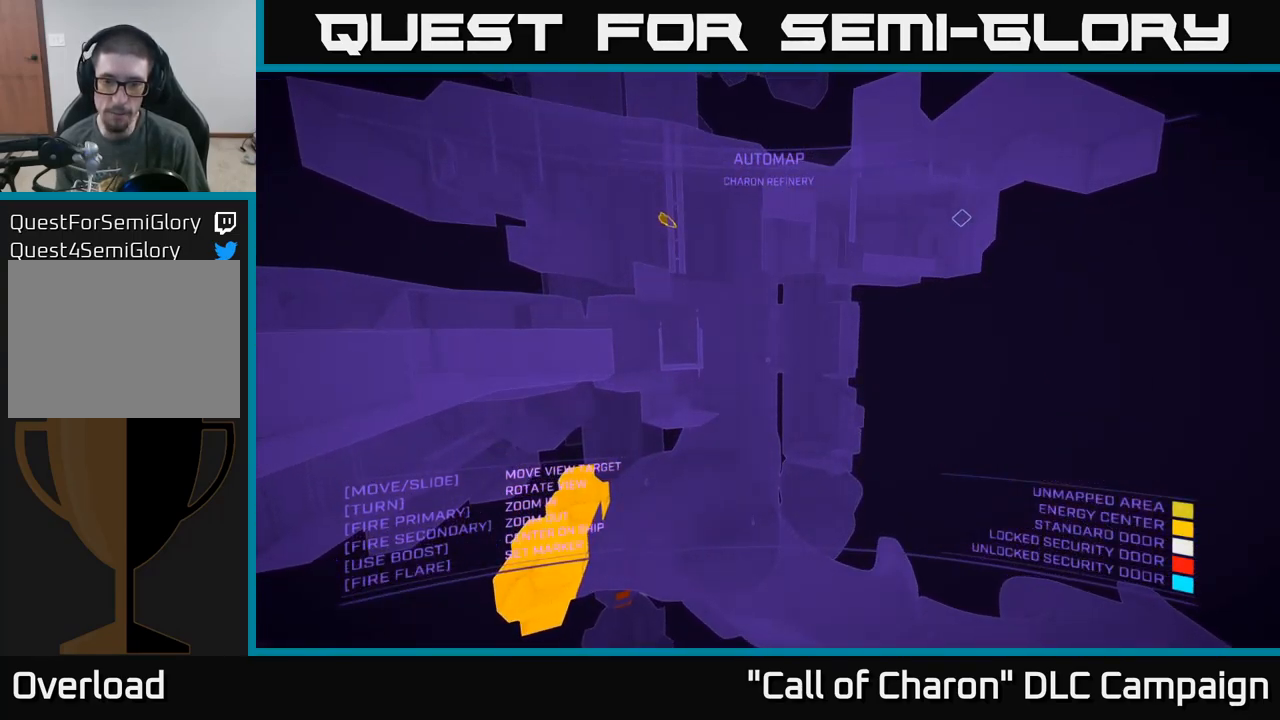
{"buttons": [], "left_stick": "center", "right_stick": "up", "events": [[34, "right_stick", "up"], [150, "left_stick", "right"], [234, "left_stick", "center"]]}
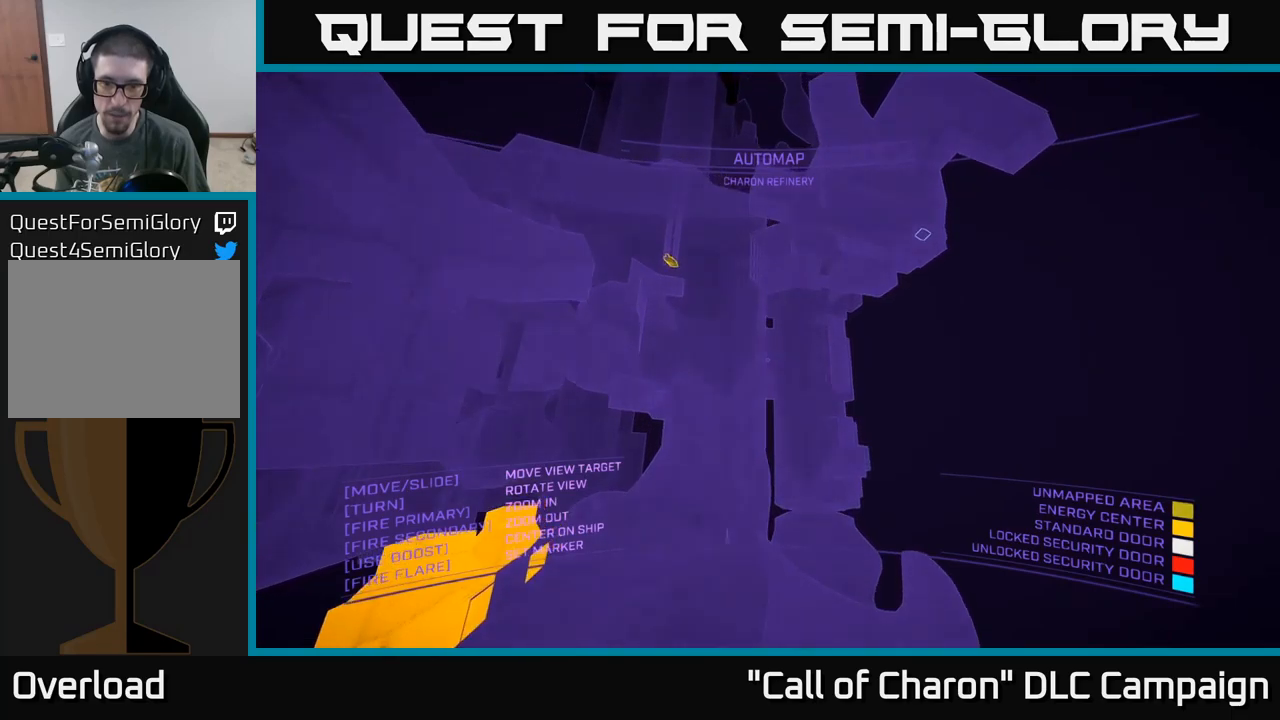
{"buttons": [], "left_stick": "up", "right_stick": "down-right", "events": [[50, "right_stick", "center"], [150, "right_stick", "down"], [167, "left_stick", "up"], [484, "right_stick", "down-right"]]}
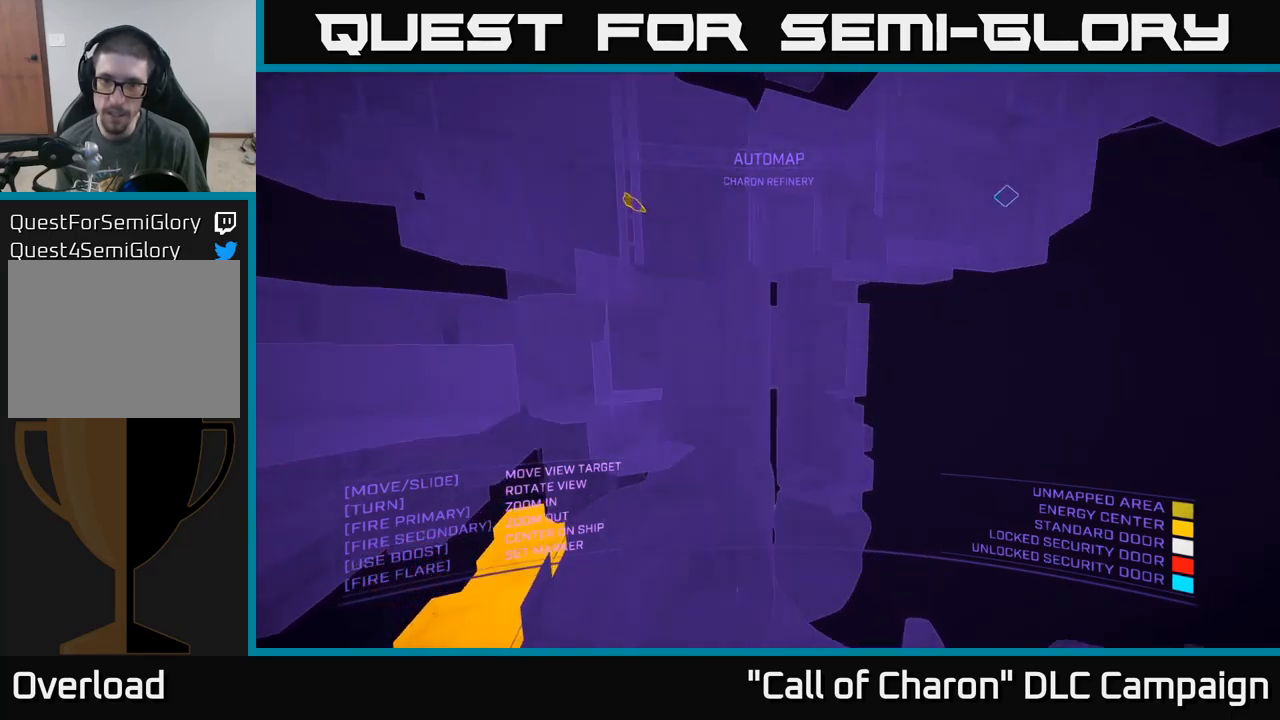
{"buttons": [], "left_stick": "center", "right_stick": "center", "events": [[50, "left_stick", "left"], [100, "right_stick", "right"], [217, "left_stick", "center"], [217, "right_stick", "center"]]}
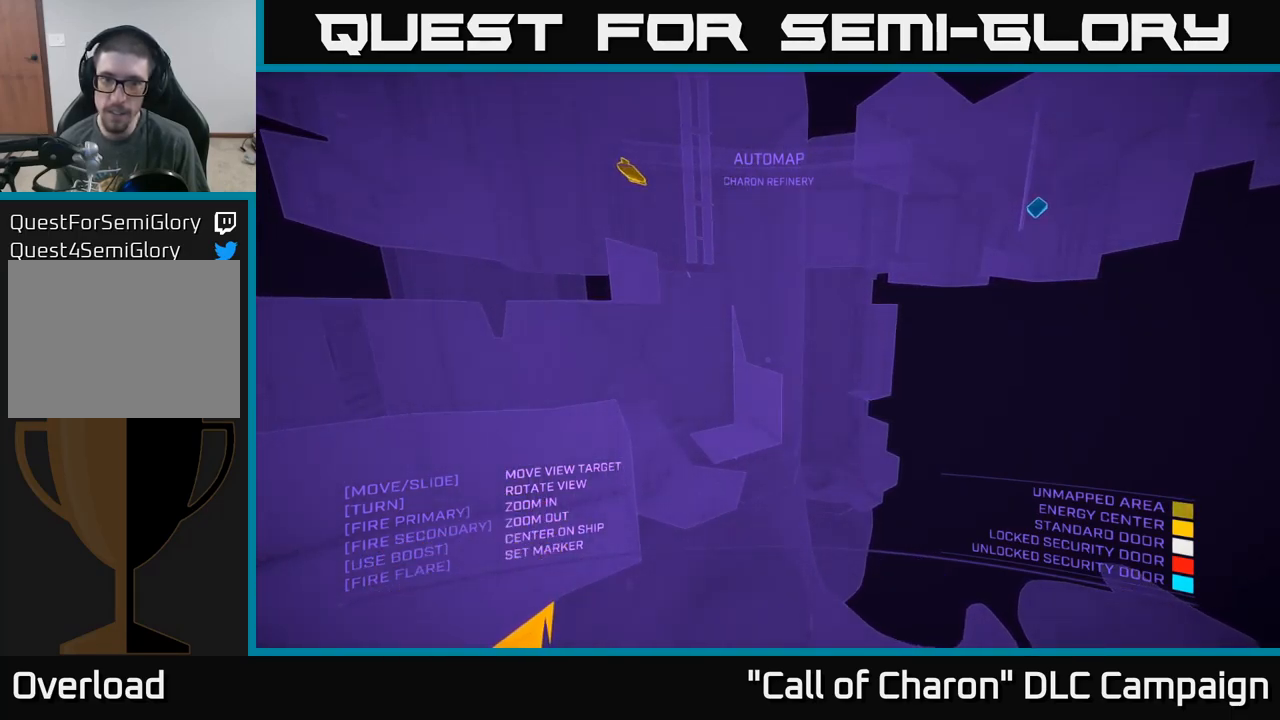
{"buttons": [], "left_stick": "up", "right_stick": "down", "events": [[84, "SELECT", "down"], [200, "SELECT", "up"], [434, "left_stick", "up"], [500, "right_stick", "down"]]}
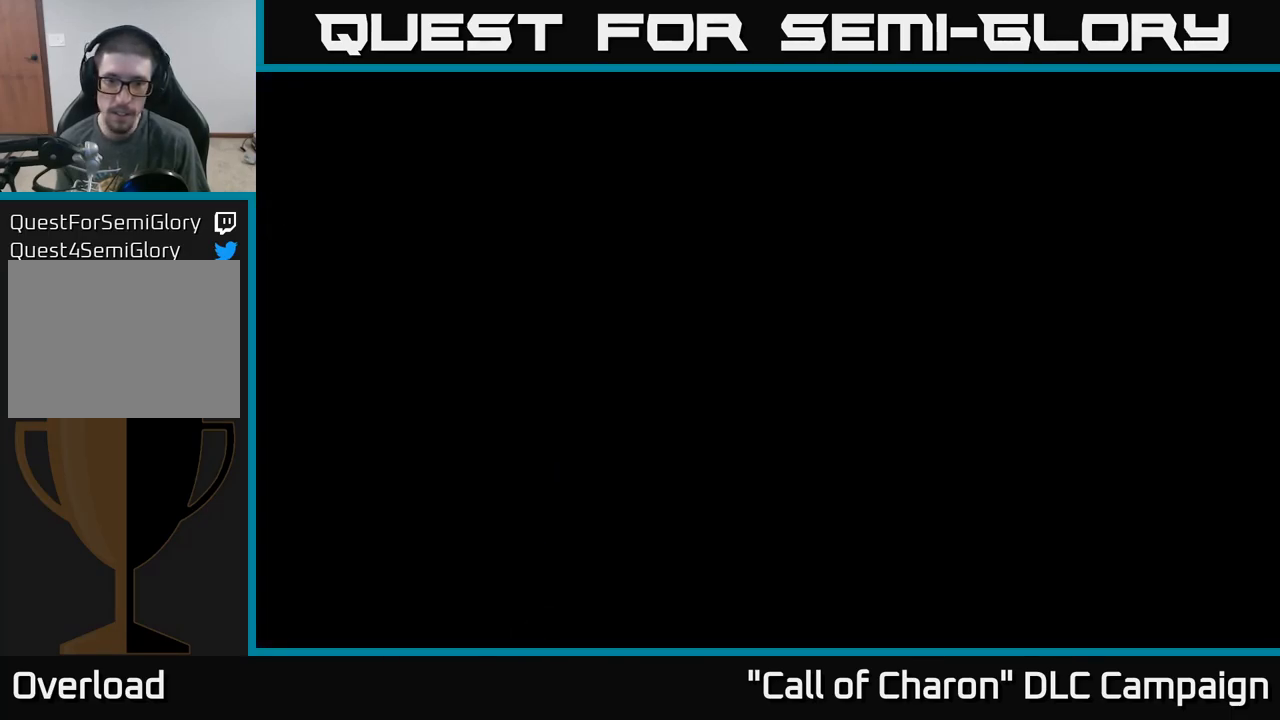
{"buttons": [], "left_stick": "center", "right_stick": "down", "events": [[234, "left_stick", "up-left"], [367, "left_stick", "center"]]}
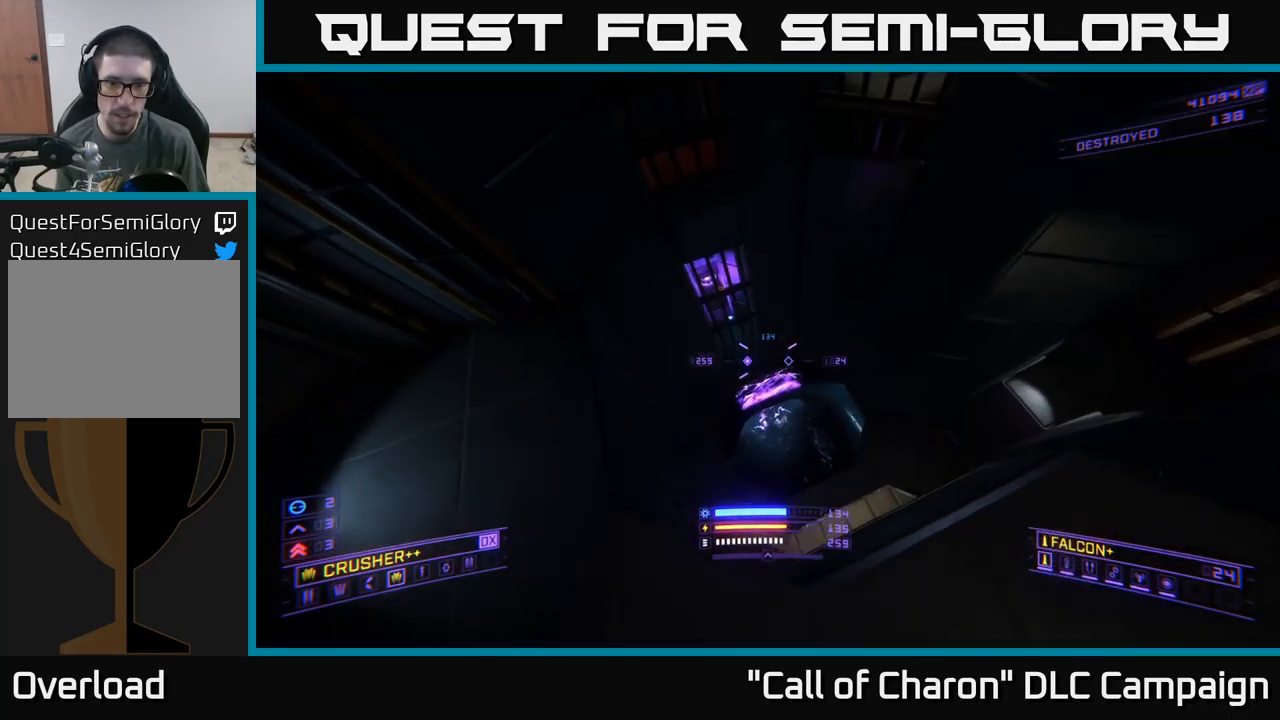
{"buttons": [], "left_stick": "up-right", "right_stick": "center", "events": [[17, "left_stick", "up"], [50, "right_stick", "center"], [250, "right_stick", "up"], [434, "right_stick", "center"], [500, "left_stick", "up-right"]]}
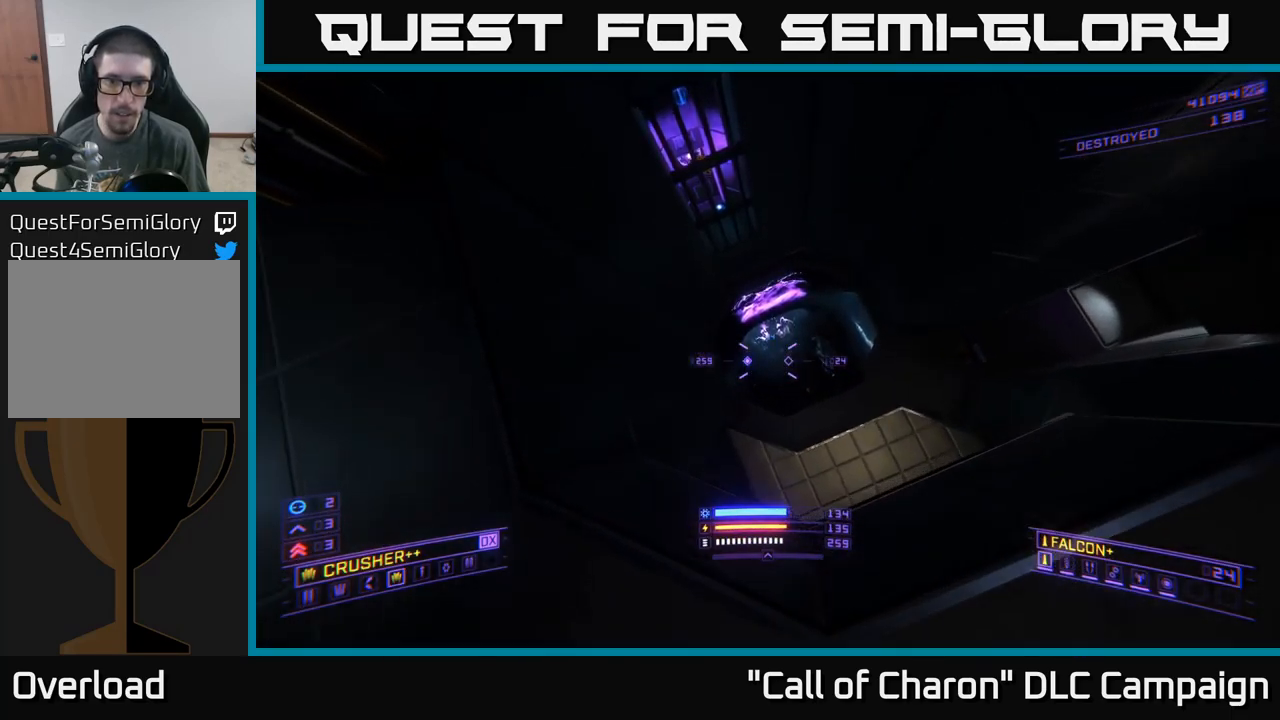
{"buttons": ["X"], "left_stick": "up-right", "right_stick": "center", "events": [[84, "X", "down"], [184, "L3", "down"], [384, "L3", "up"]]}
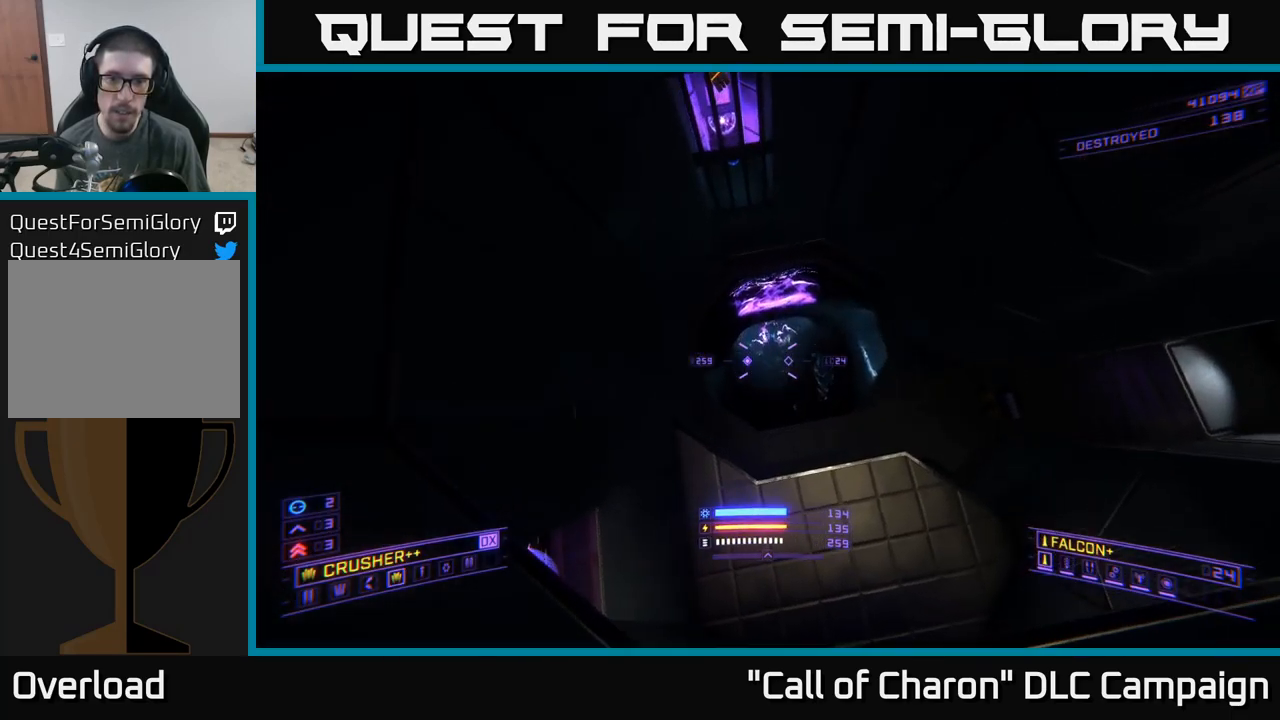
{"buttons": ["L1"], "left_stick": "up", "right_stick": "up", "events": [[17, "X", "up"], [184, "L1", "down"], [184, "left_stick", "up"], [450, "right_stick", "up"]]}